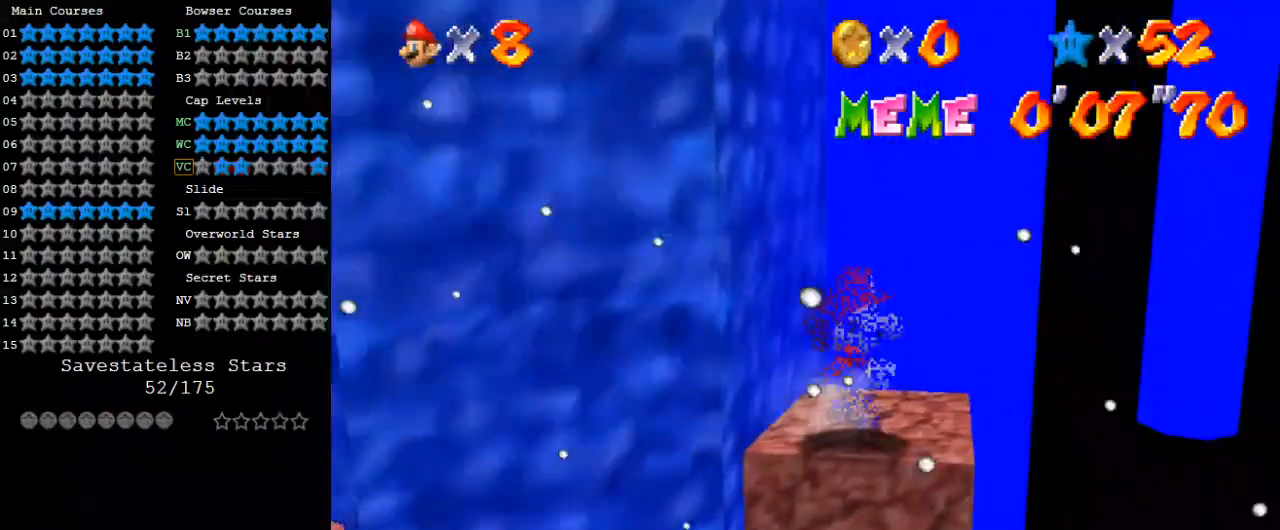
Gameplay with keyboard; each line is a JSON object with the keys held at the frame after it. "events" lists presses ("down") and releases ("up") of "a", "c", "ctrl", "d", "down", "left", "return", "right", "s", "shift", "up", "w", "x" and "y" between this image and that frame as [ms after this image, input, new state], when the widget could be followed in between. No other keys are recorded. Mouse input is not recorded.
{"keys": ["right", "up"], "events": [[400, "right", "down"], [467, "up", "down"]]}
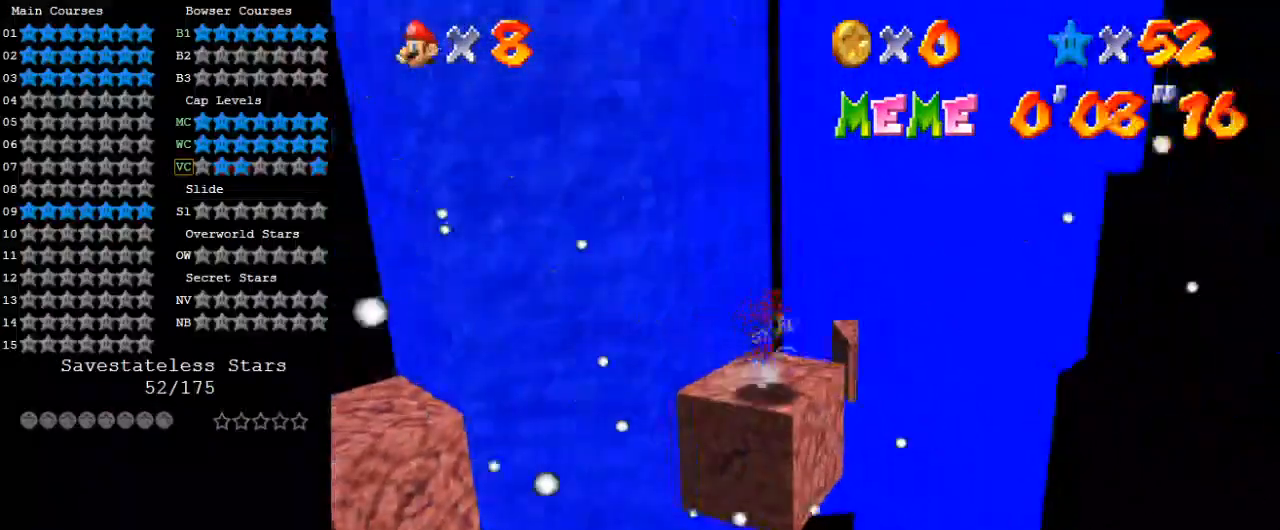
{"keys": ["shift", "up"], "events": [[167, "right", "up"], [333, "shift", "down"]]}
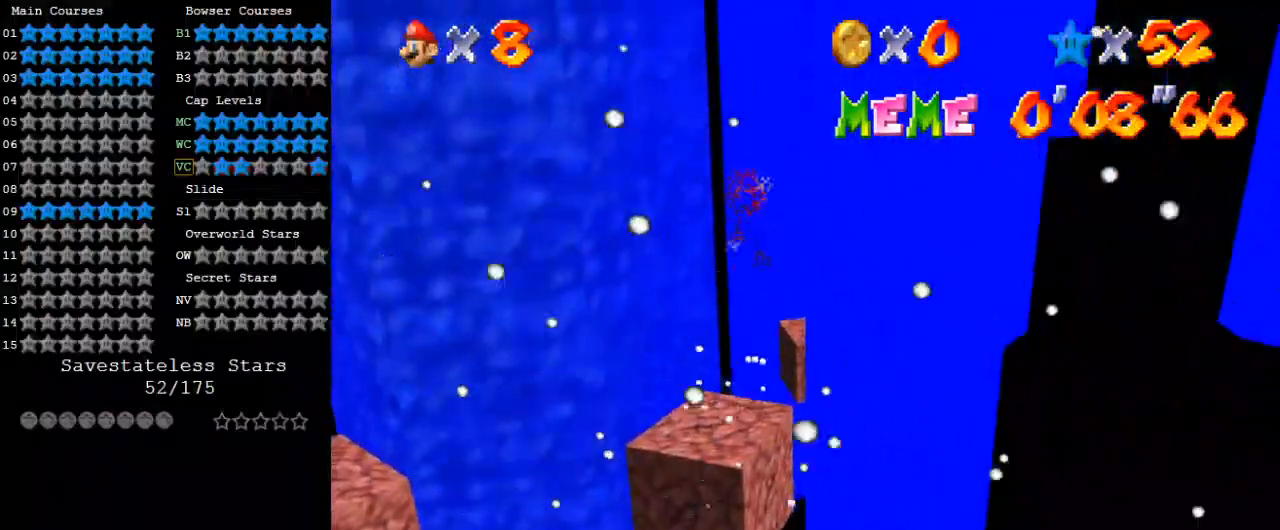
{"keys": ["right", "shift"], "events": [[133, "right", "down"], [200, "w", "down"], [333, "w", "up"], [433, "up", "up"]]}
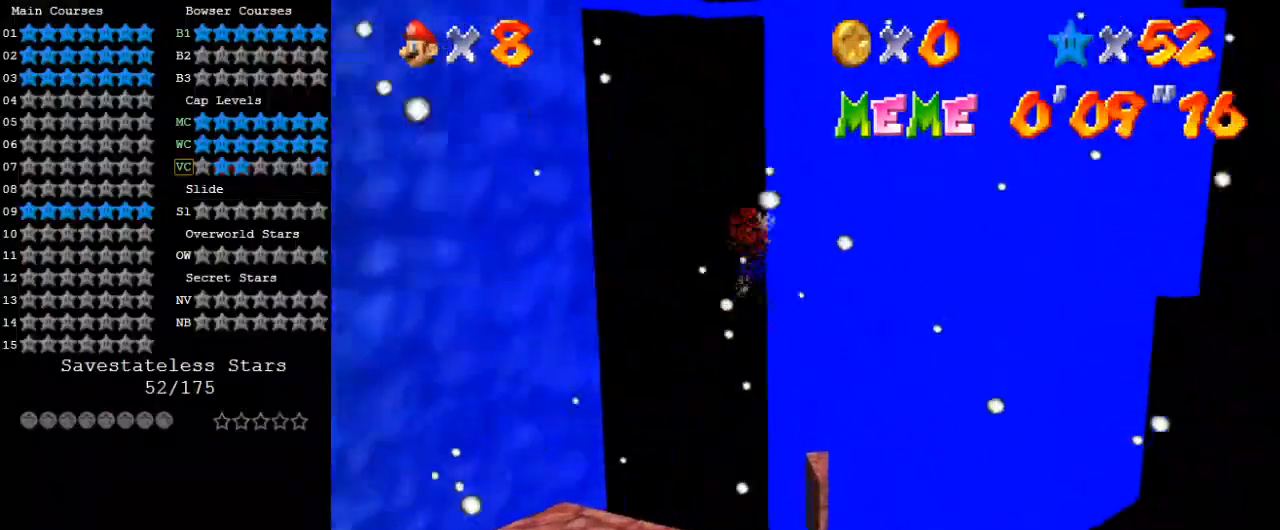
{"keys": ["a", "up"], "events": [[33, "down", "down"], [167, "down", "up"], [167, "right", "up"], [200, "ctrl", "down"], [200, "up", "down"], [333, "ctrl", "up"], [333, "shift", "up"], [433, "a", "down"]]}
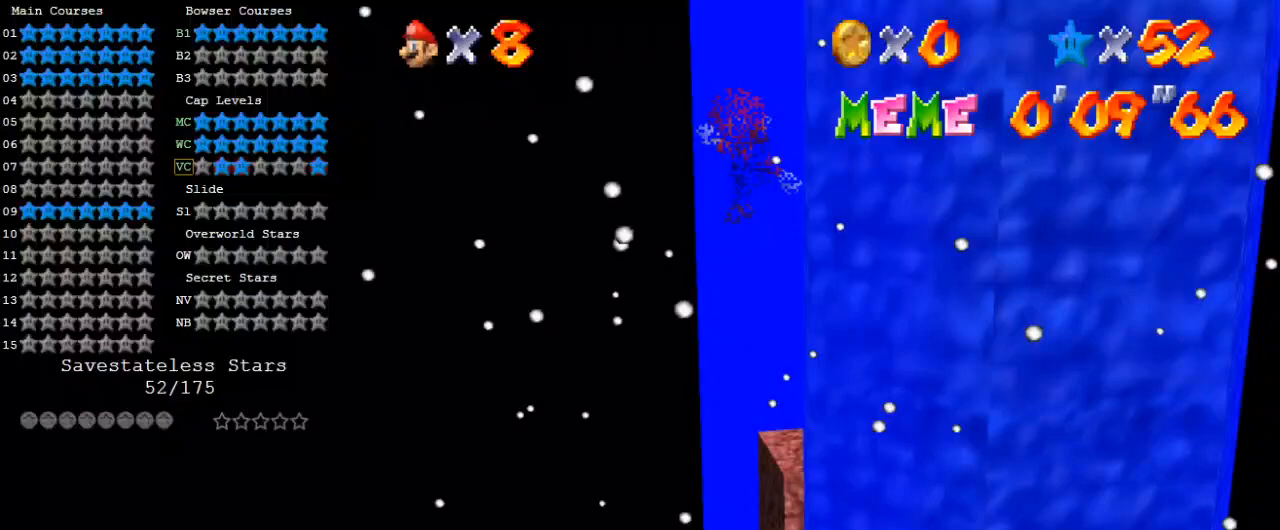
{"keys": ["down", "right", "shift"], "events": [[33, "a", "up"], [67, "right", "down"], [133, "a", "down"], [233, "up", "up"], [267, "a", "up"], [267, "down", "down"], [400, "shift", "down"]]}
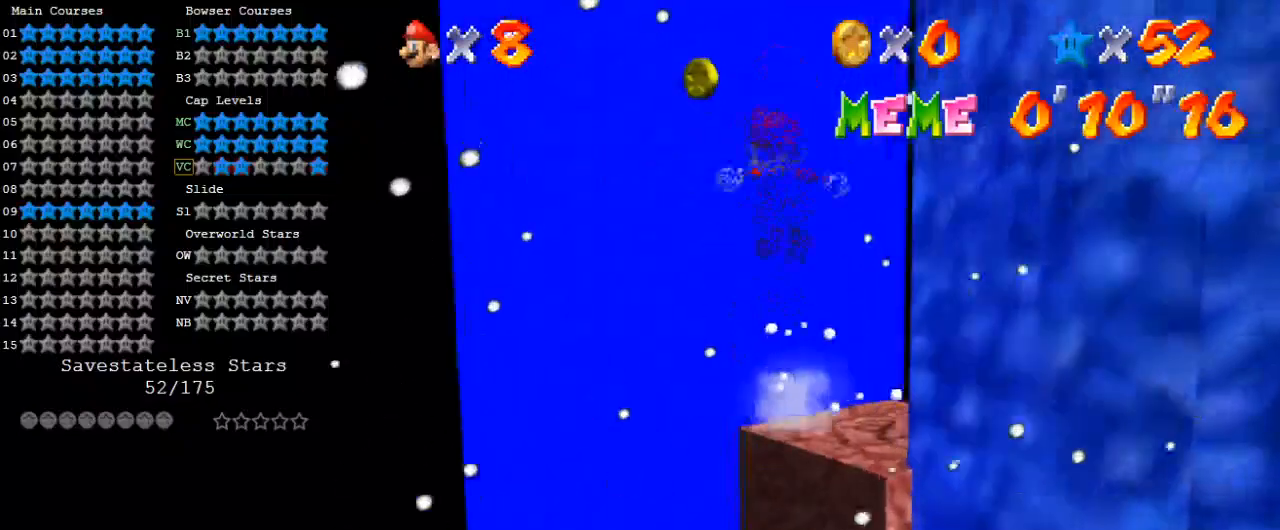
{"keys": ["right"], "events": [[33, "a", "down"], [33, "shift", "up"], [133, "a", "up"], [167, "a", "down"], [267, "a", "up"], [367, "a", "down"], [367, "down", "up"], [367, "right", "up"], [367, "s", "down"], [400, "up", "down"], [467, "right", "down"], [467, "s", "up"], [500, "a", "up"], [500, "up", "up"]]}
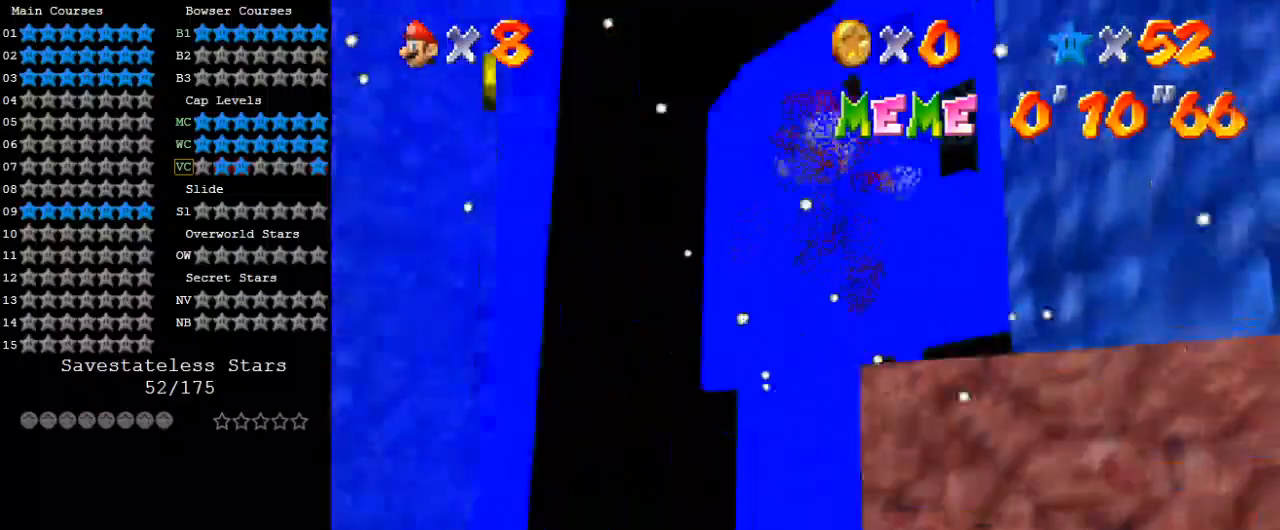
{"keys": [], "events": [[100, "down", "down"], [133, "down", "up"], [200, "ctrl", "down"], [333, "ctrl", "up"], [467, "right", "up"]]}
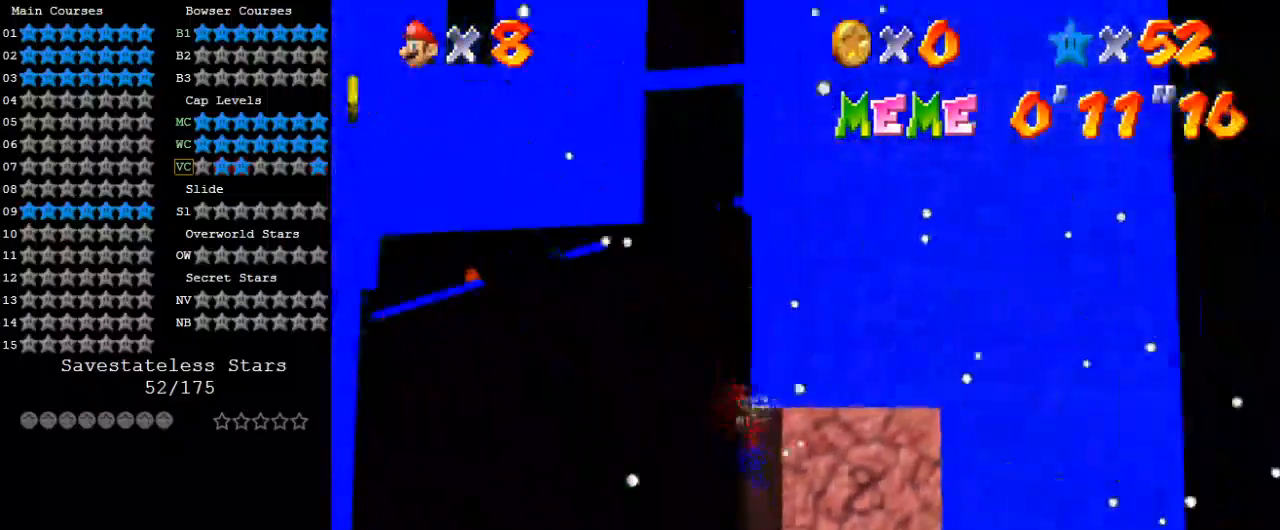
{"keys": ["right", "up"], "events": [[400, "right", "down"], [400, "up", "down"]]}
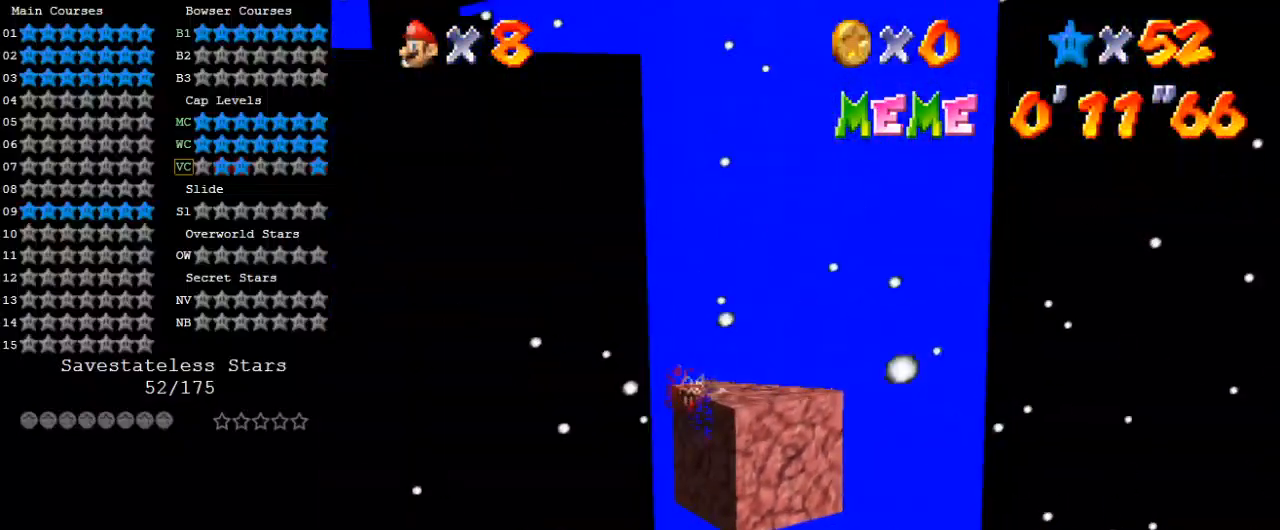
{"keys": ["right", "up"], "events": []}
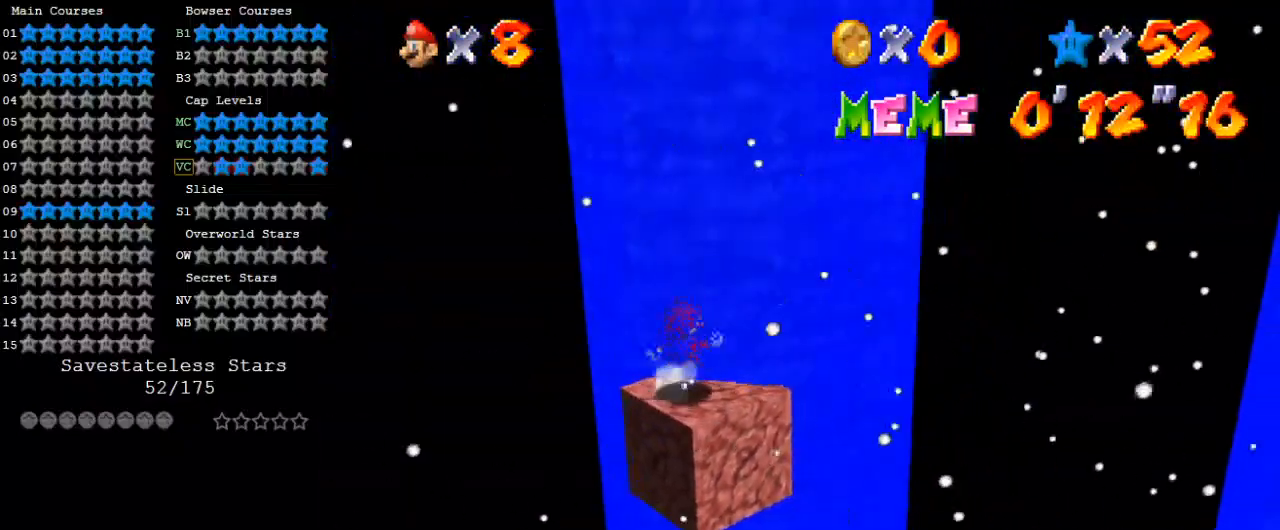
{"keys": [], "events": [[200, "right", "up"], [267, "left", "down"], [433, "left", "up"], [433, "up", "up"]]}
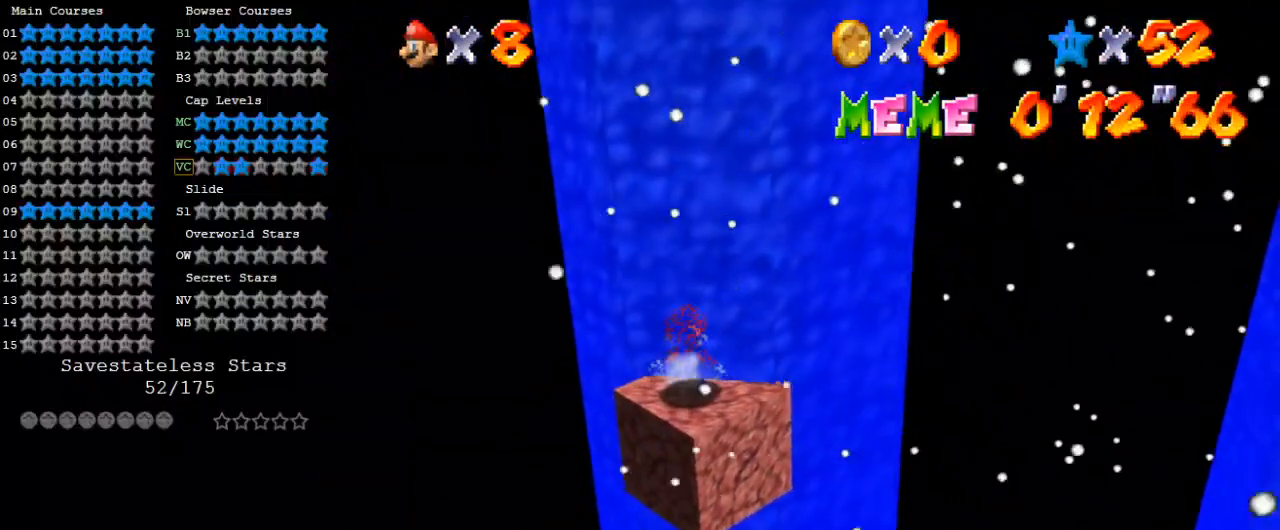
{"keys": [], "events": []}
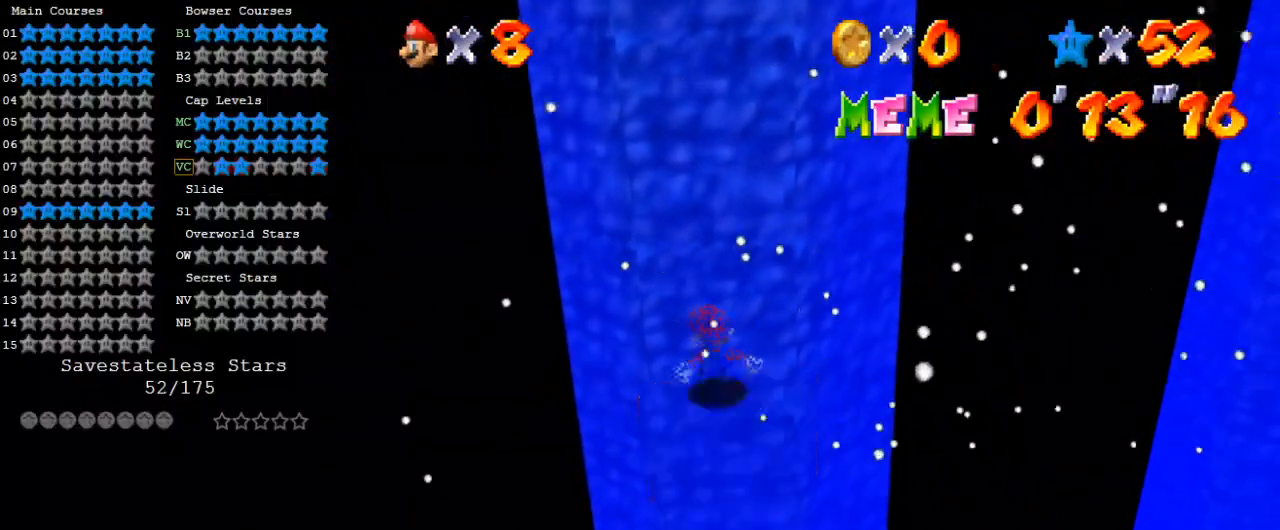
{"keys": [], "events": [[300, "up", "down"], [400, "up", "up"]]}
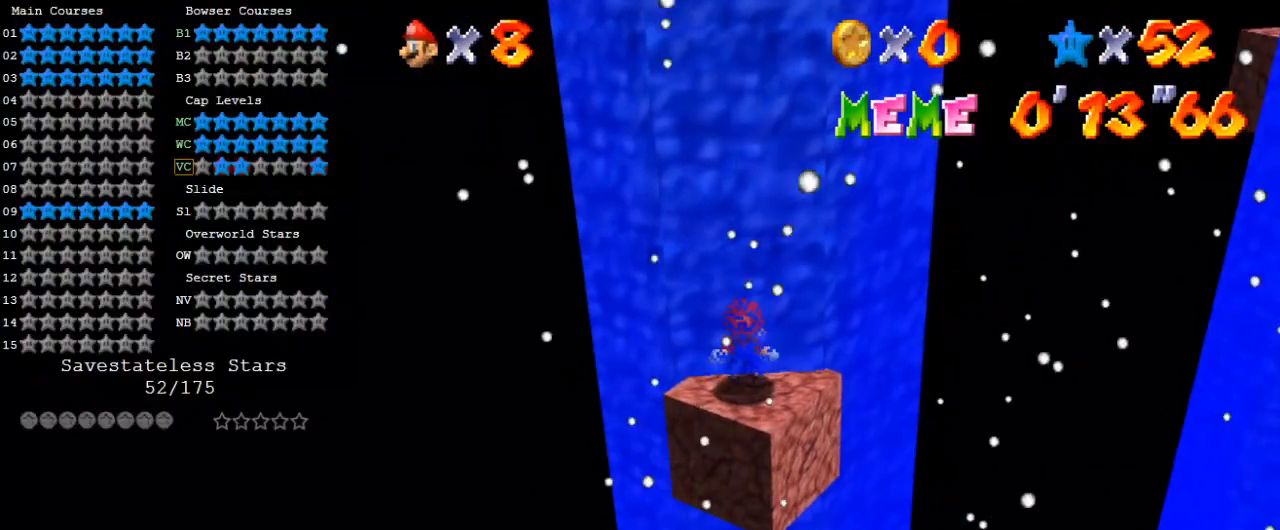
{"keys": ["left", "shift", "y"], "events": [[33, "down", "down"], [33, "left", "down"], [167, "y", "down"], [233, "shift", "down"], [467, "down", "up"]]}
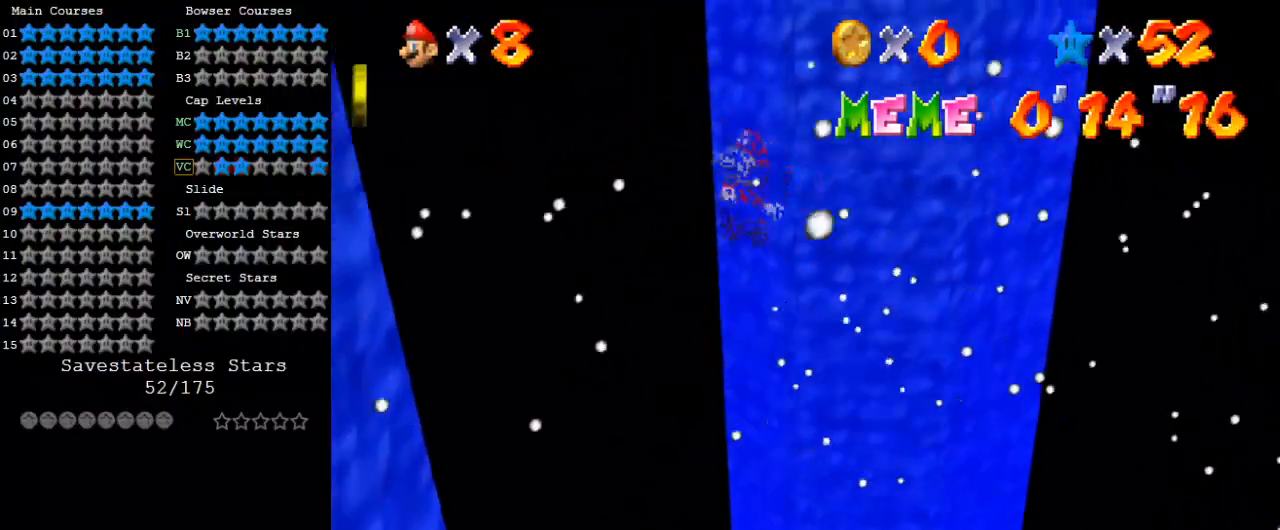
{"keys": ["right", "shift", "up"], "events": [[33, "up", "down"], [167, "up", "up"], [400, "shift", "up"], [467, "left", "up"], [467, "right", "down"], [467, "y", "up"], [500, "shift", "down"], [500, "up", "down"]]}
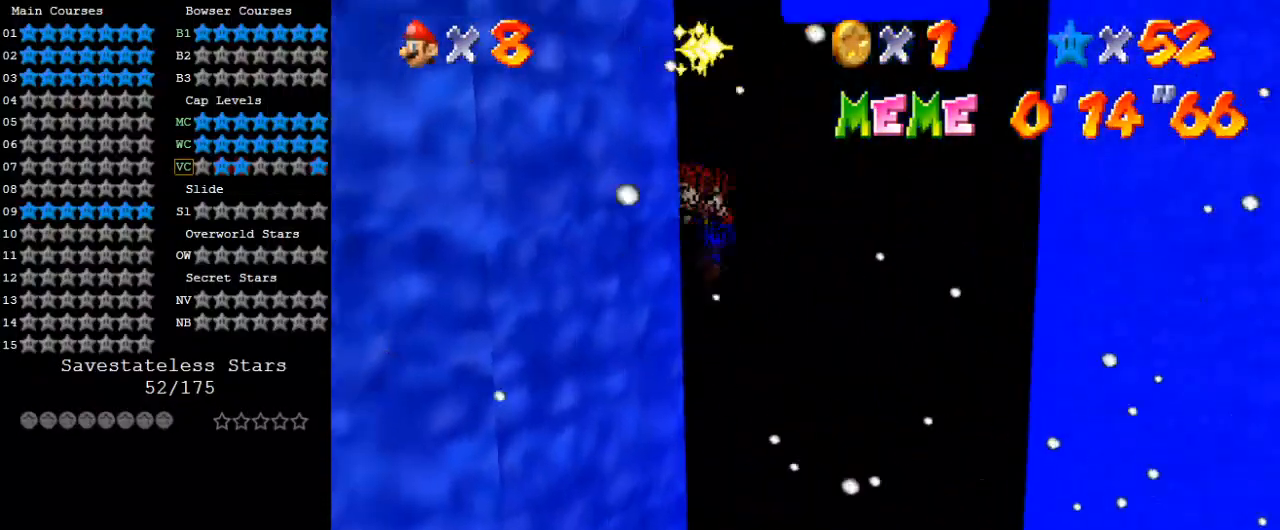
{"keys": ["right", "shift"], "events": [[367, "up", "up"]]}
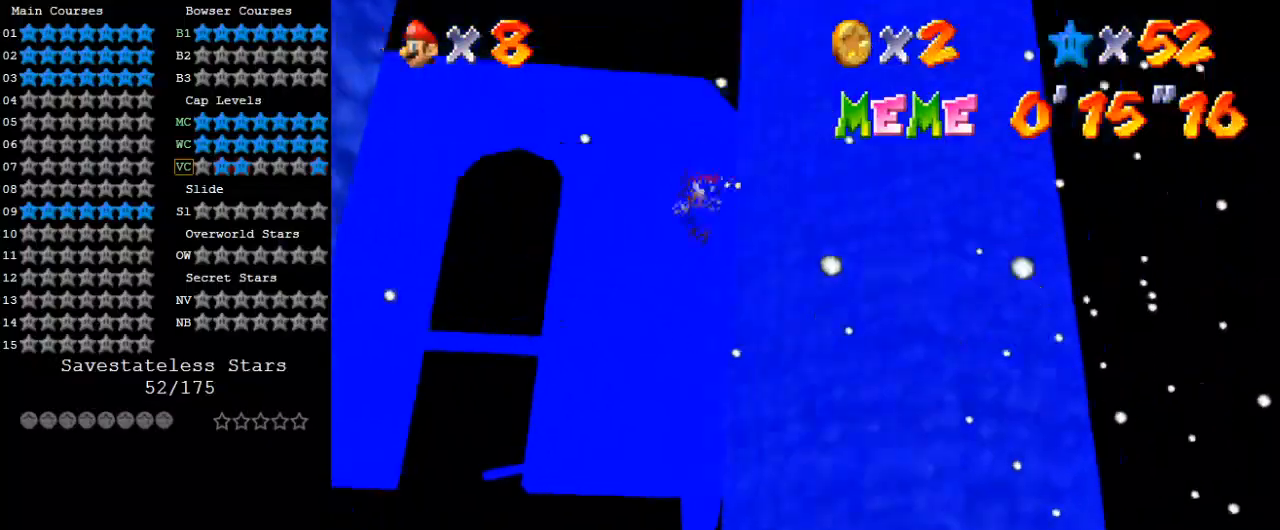
{"keys": ["down", "left", "shift"], "events": [[67, "shift", "up"], [167, "left", "down"], [167, "right", "up"], [200, "shift", "down"], [300, "down", "down"]]}
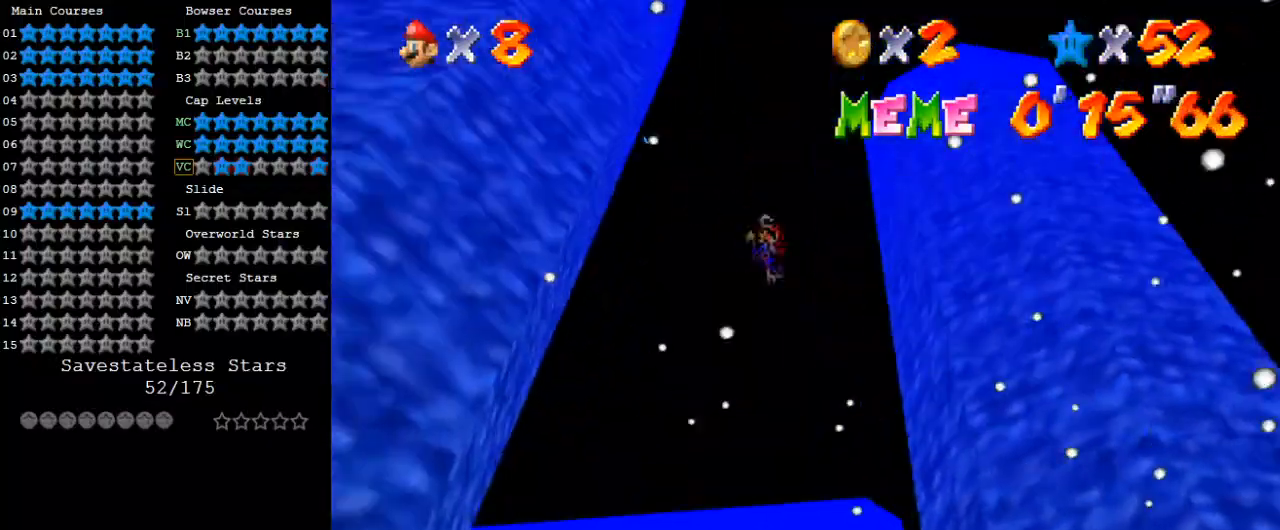
{"keys": ["right", "shift"], "events": [[67, "down", "up"], [233, "shift", "up"], [300, "right", "down"], [367, "left", "up"], [367, "shift", "down"]]}
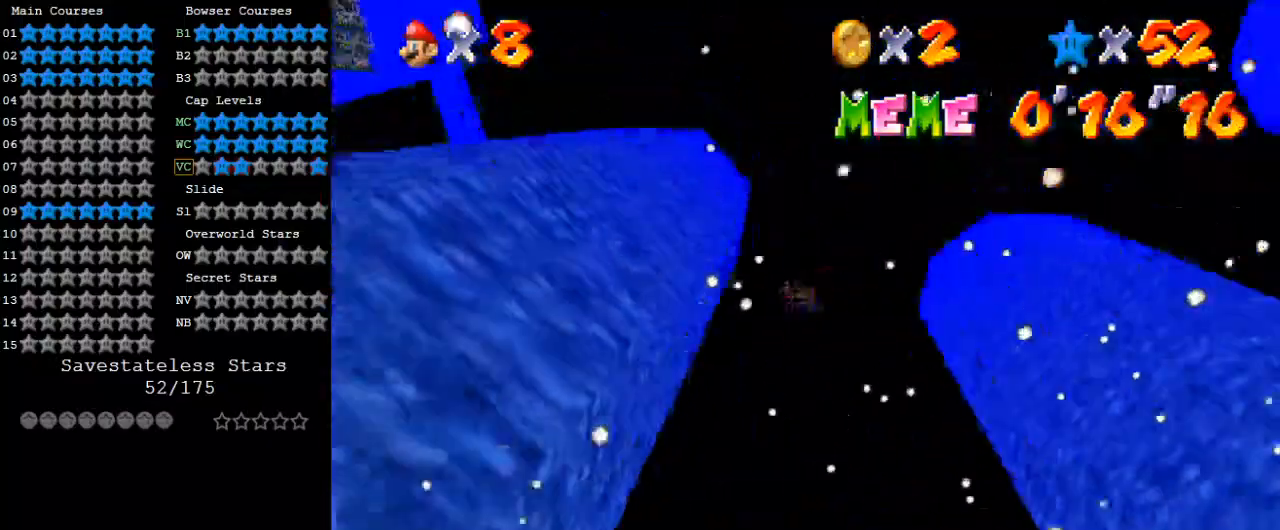
{"keys": ["left", "shift"], "events": [[133, "up", "down"], [200, "w", "down"], [367, "w", "up"], [400, "right", "up"], [400, "shift", "up"], [400, "up", "up"], [467, "left", "down"], [500, "shift", "down"]]}
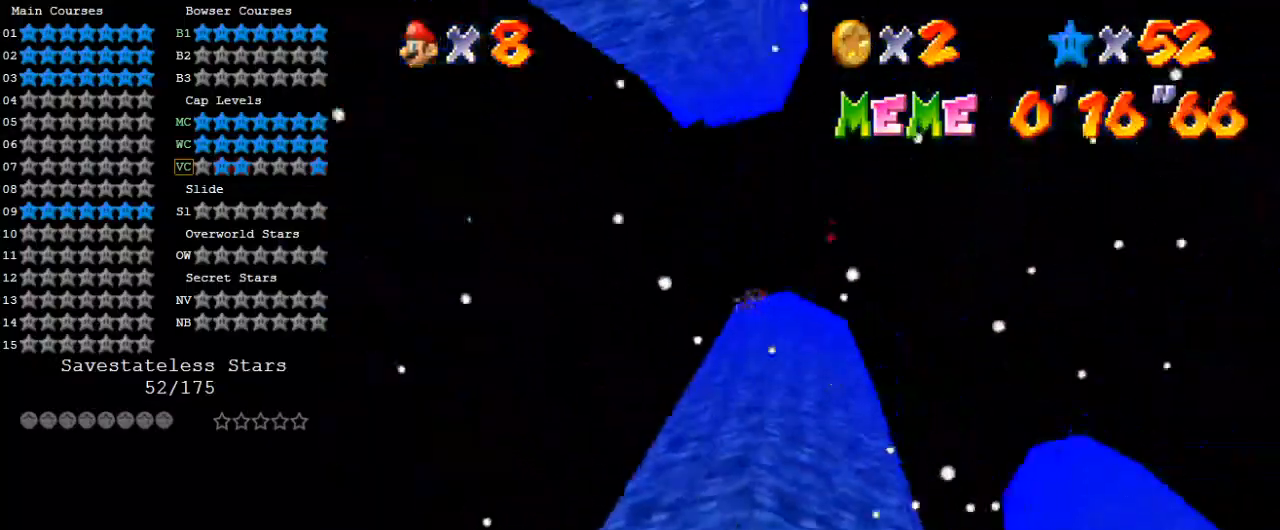
{"keys": ["shift"], "events": [[200, "down", "down"], [233, "down", "up"], [433, "left", "up"]]}
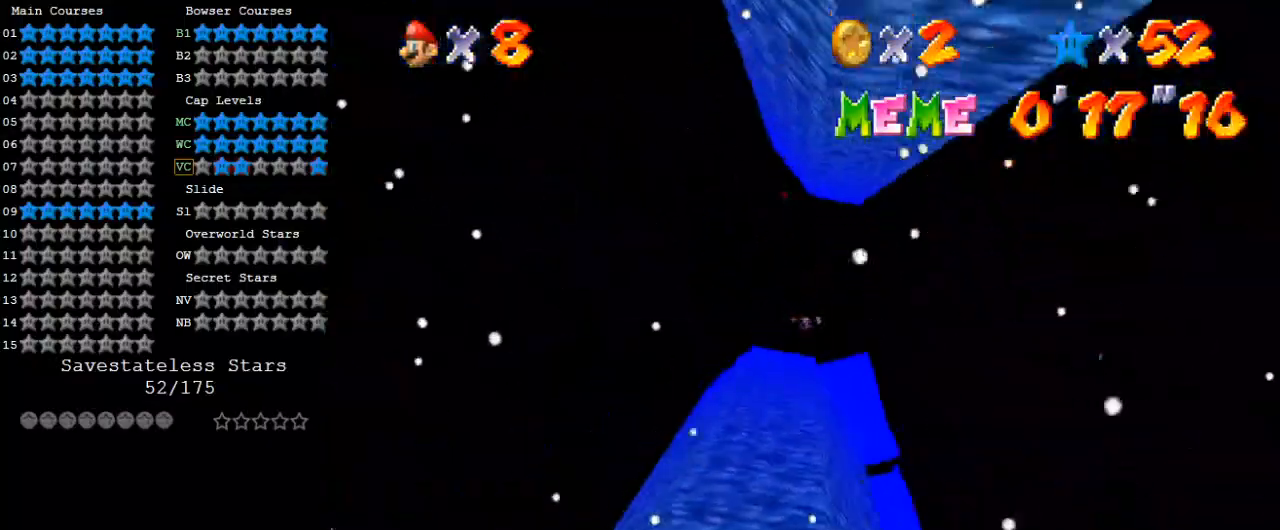
{"keys": ["a"], "events": [[100, "shift", "up"], [267, "shift", "down"], [467, "a", "down"], [467, "shift", "up"]]}
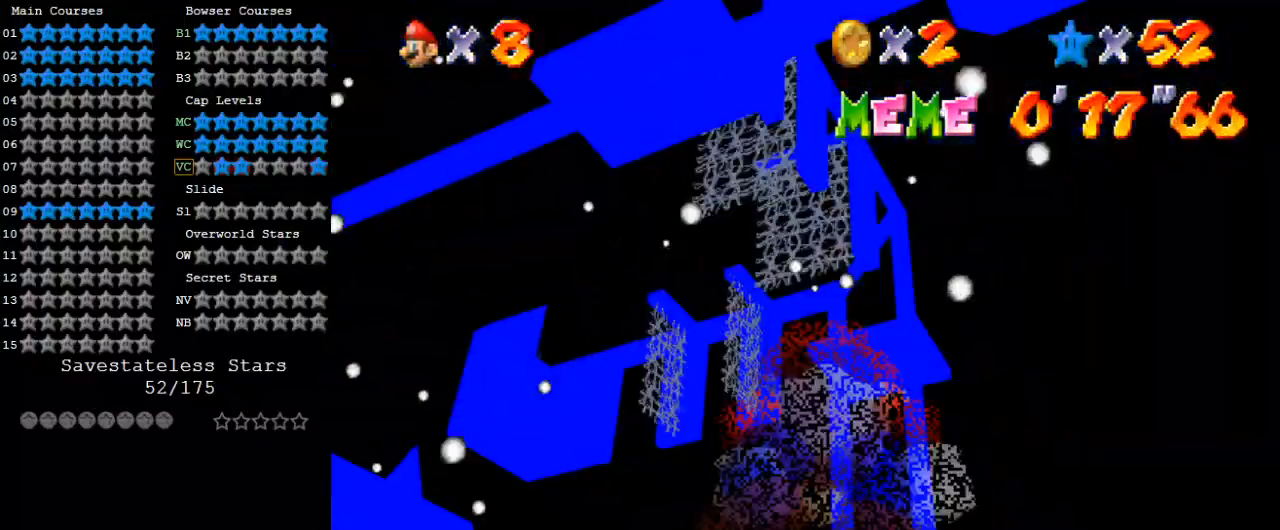
{"keys": ["left"], "events": [[133, "a", "up"], [167, "a", "down"], [300, "s", "down"], [367, "left", "down"], [400, "a", "up"], [433, "s", "up"]]}